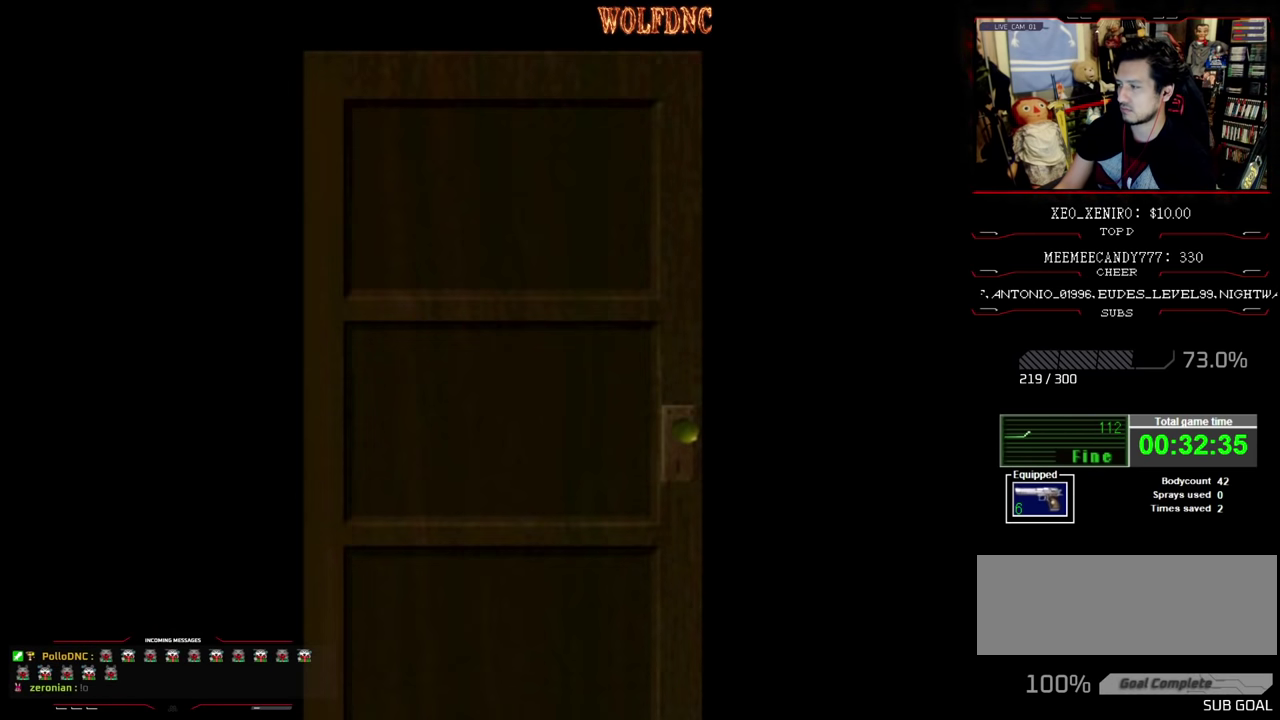
Gameplay with a controller (PlayStation layout); each line is a JSON object with the inputs held at the frame after it. "events" lists button and stick changes between this image and that frame as [ms after this image, input, new state], when the widget could be followed in between. Not read: L3 R3.
{"buttons": [], "events": []}
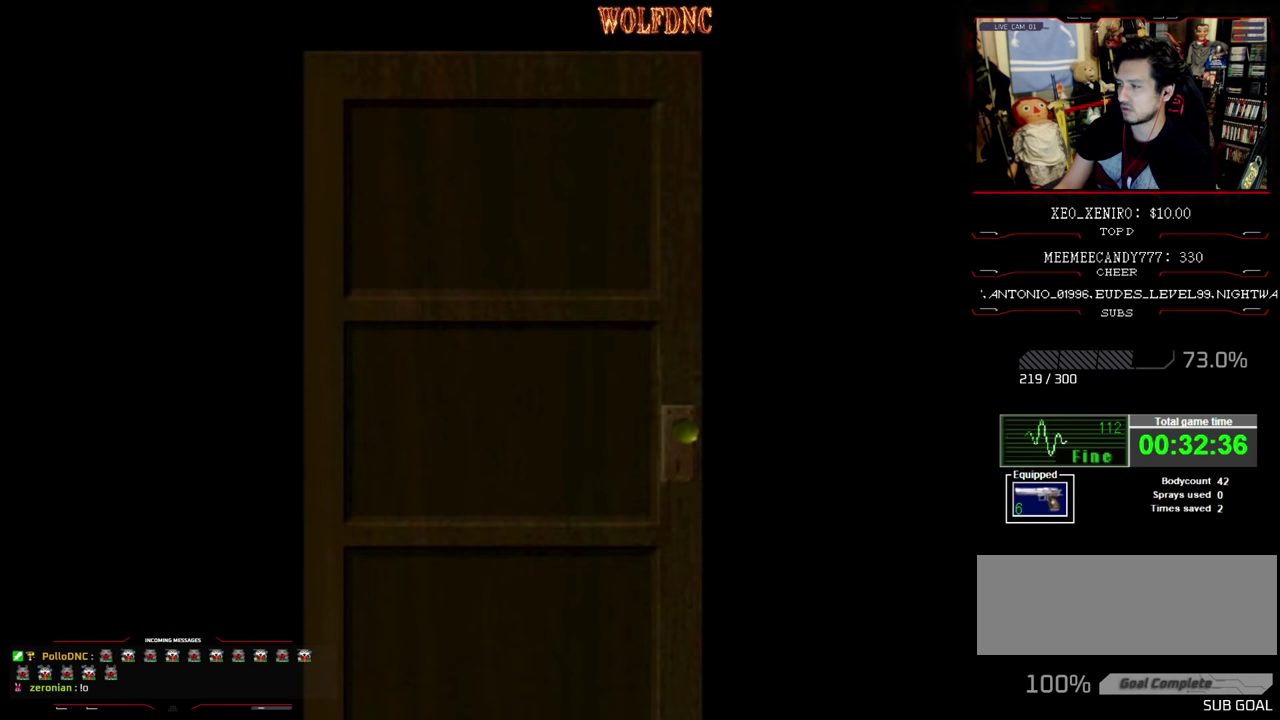
{"buttons": [], "events": []}
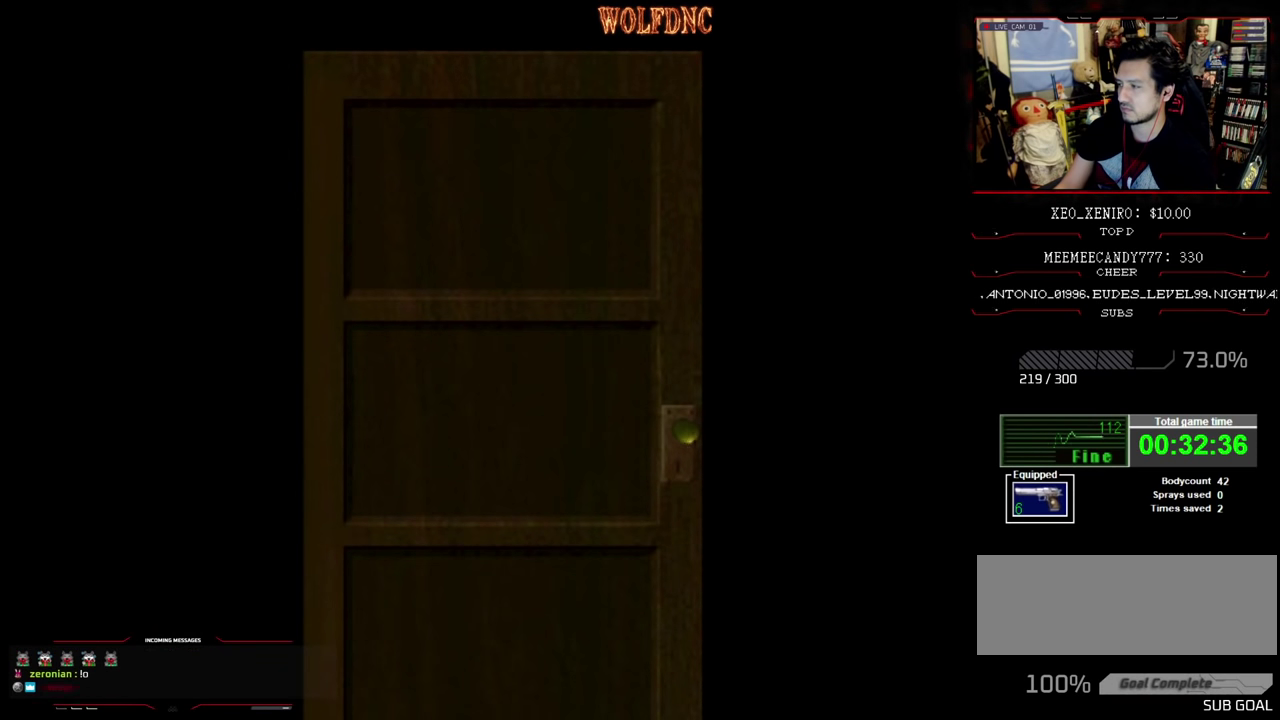
{"buttons": [], "events": [[250, "CROSS", "down"], [383, "CROSS", "up"]]}
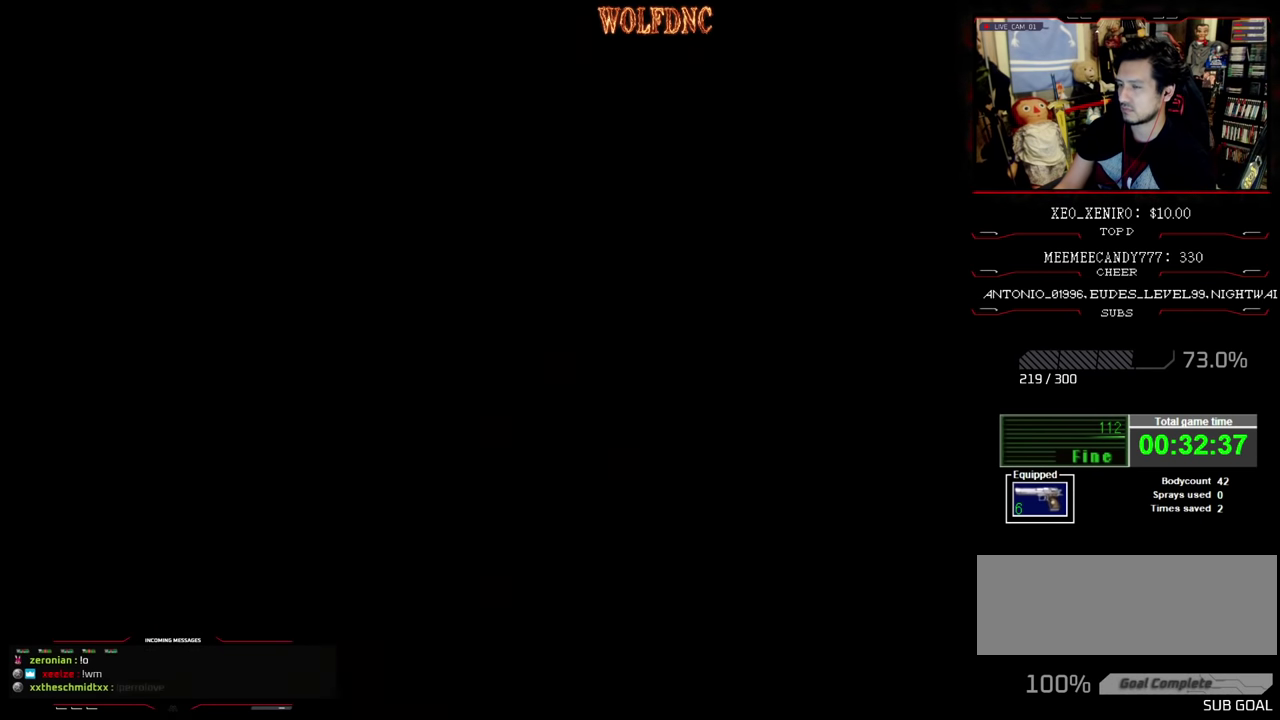
{"buttons": ["DPAD_RIGHT"], "events": [[450, "DPAD_RIGHT", "down"]]}
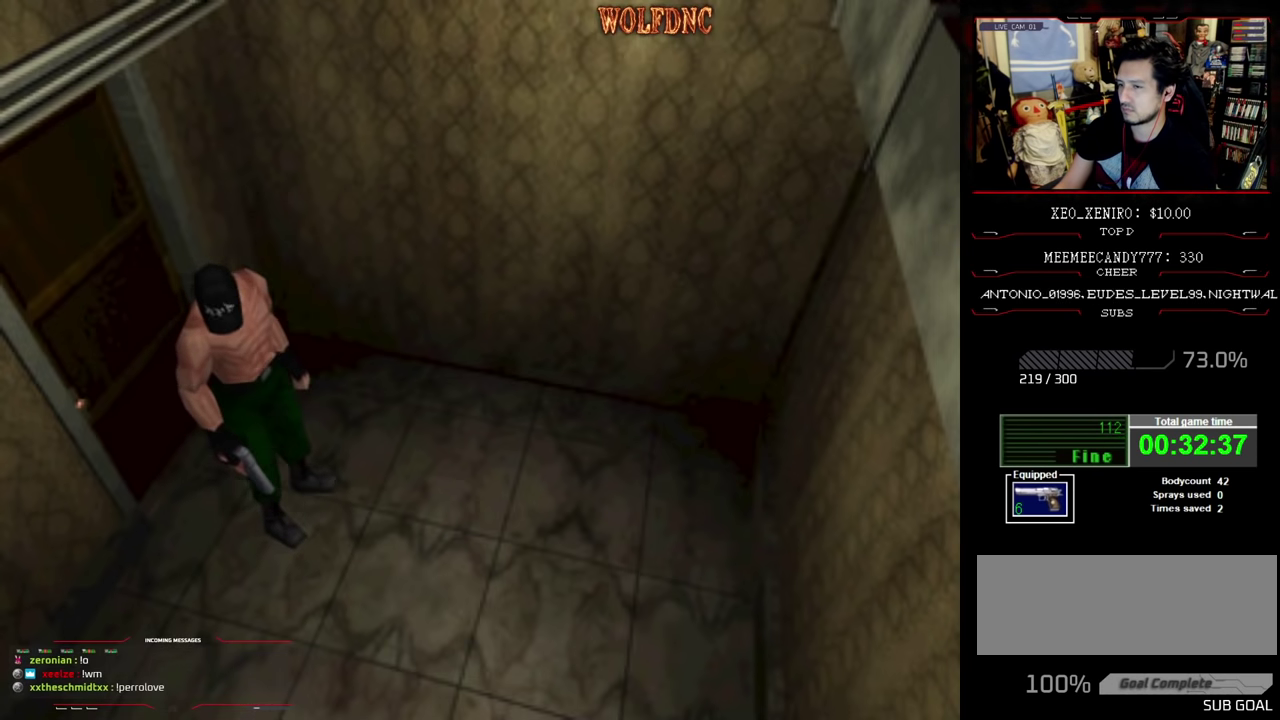
{"buttons": ["R1"], "events": [[233, "DPAD_RIGHT", "up"], [233, "R1", "down"]]}
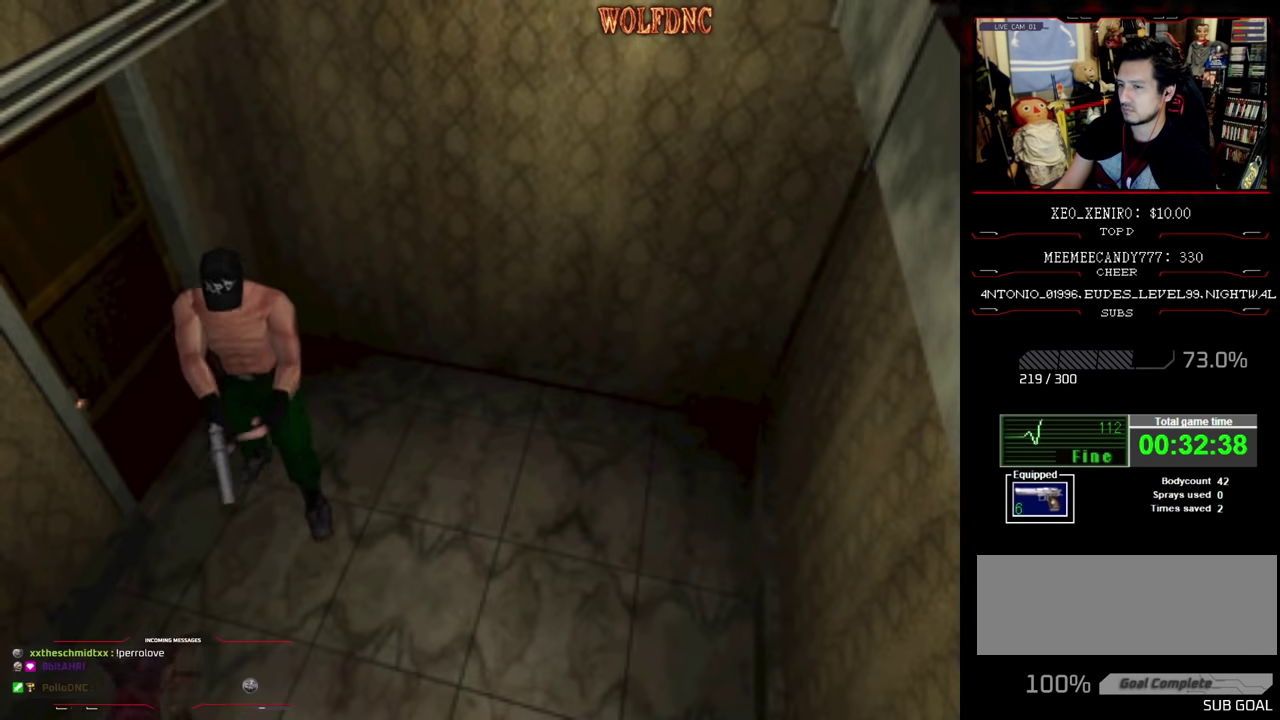
{"buttons": ["R1"], "events": [[150, "DPAD_DOWN", "down"], [333, "CROSS", "down"], [433, "CROSS", "up"], [483, "DPAD_DOWN", "up"]]}
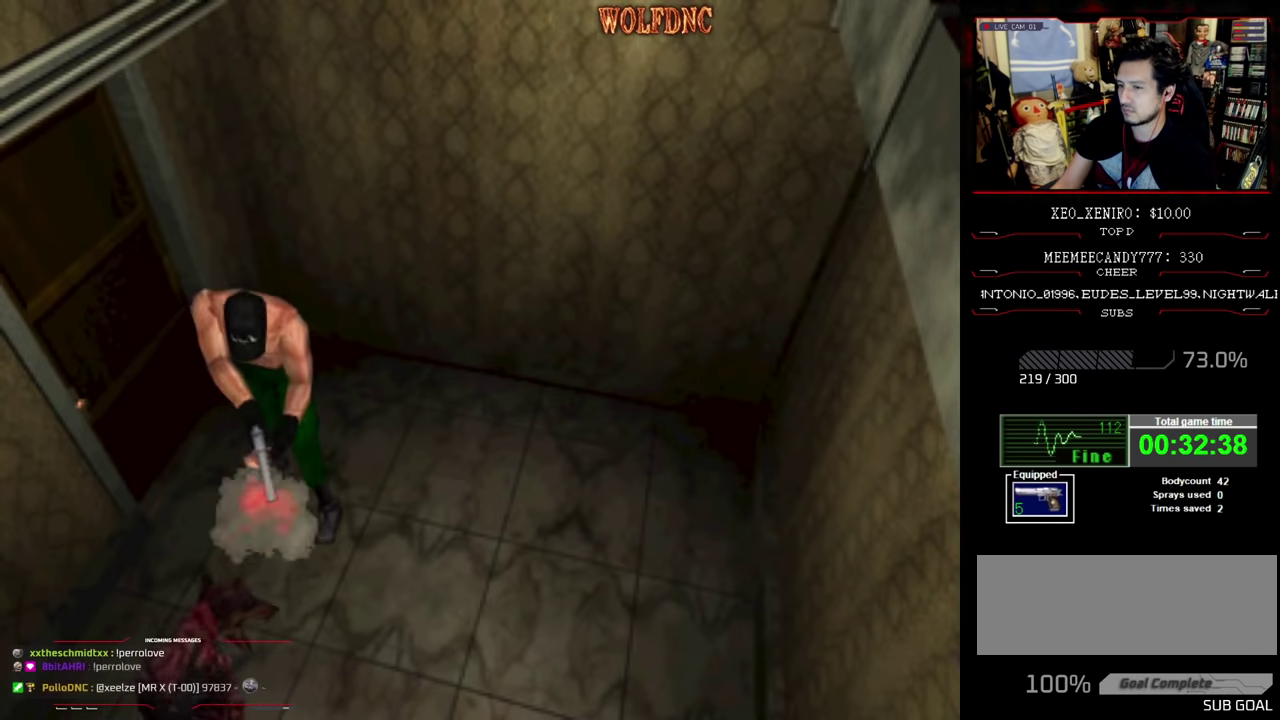
{"buttons": ["R1"], "events": []}
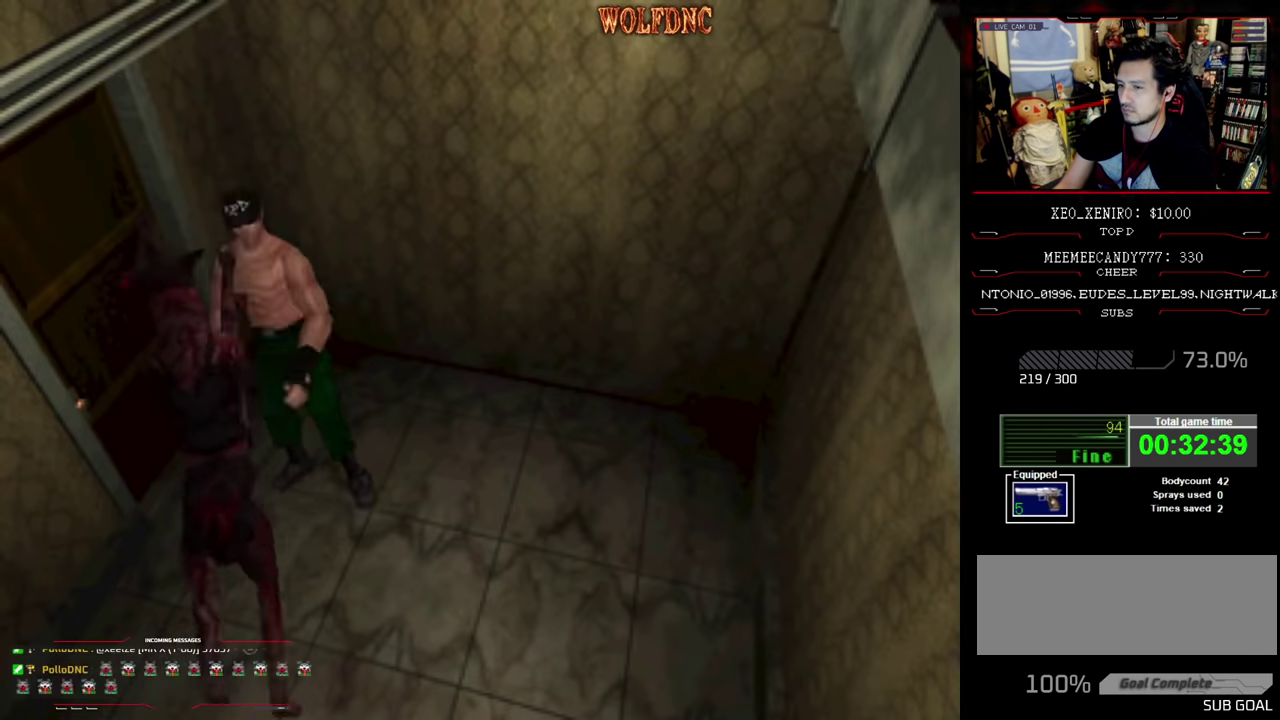
{"buttons": [], "events": [[133, "R1", "up"]]}
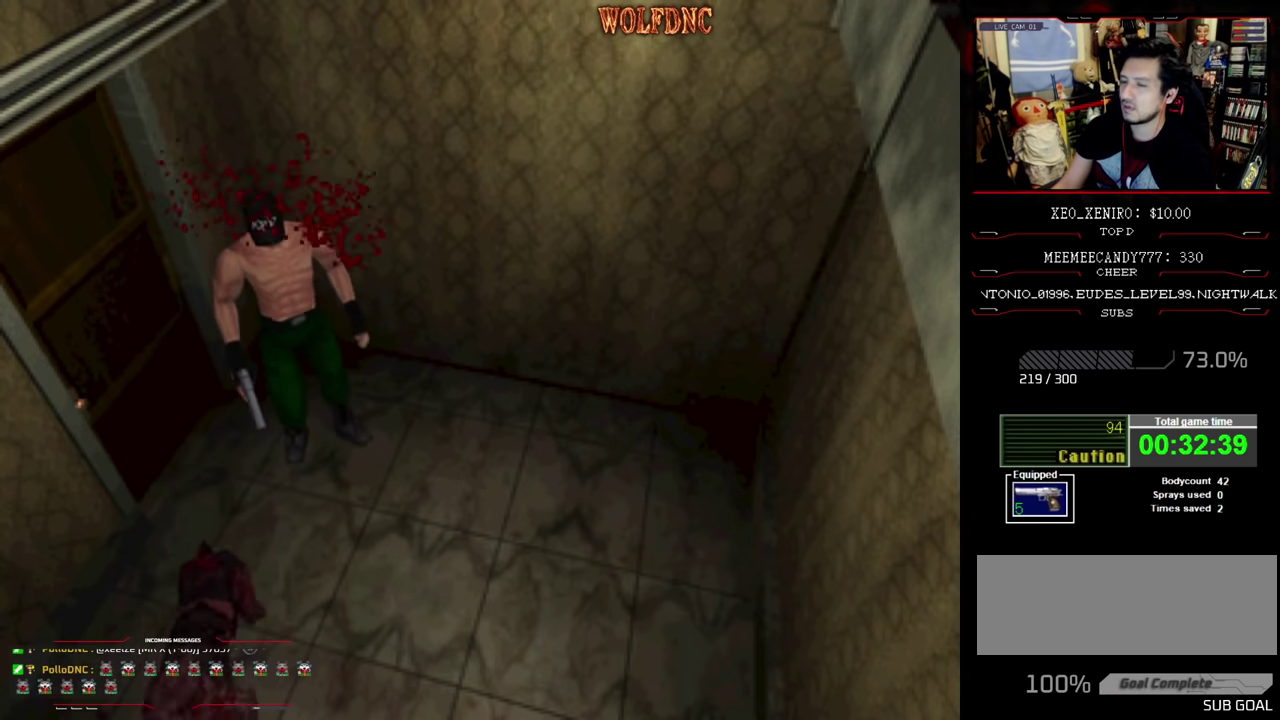
{"buttons": ["DPAD_RIGHT"], "events": [[150, "DPAD_RIGHT", "down"]]}
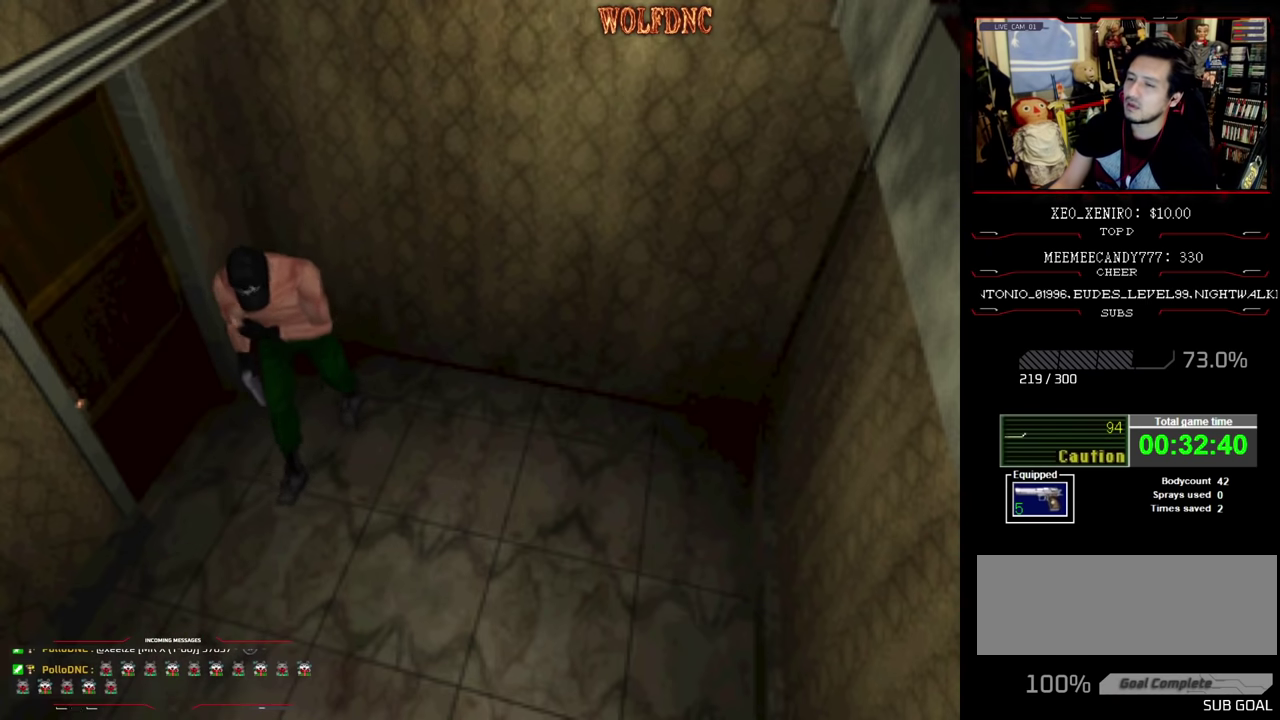
{"buttons": ["DPAD_UP", "DPAD_RIGHT"], "events": [[216, "DPAD_UP", "down"], [216, "SQUARE", "down"], [300, "CROSS", "down"], [350, "CROSS", "up"], [350, "SQUARE", "up"], [450, "CROSS", "down"], [500, "CROSS", "up"]]}
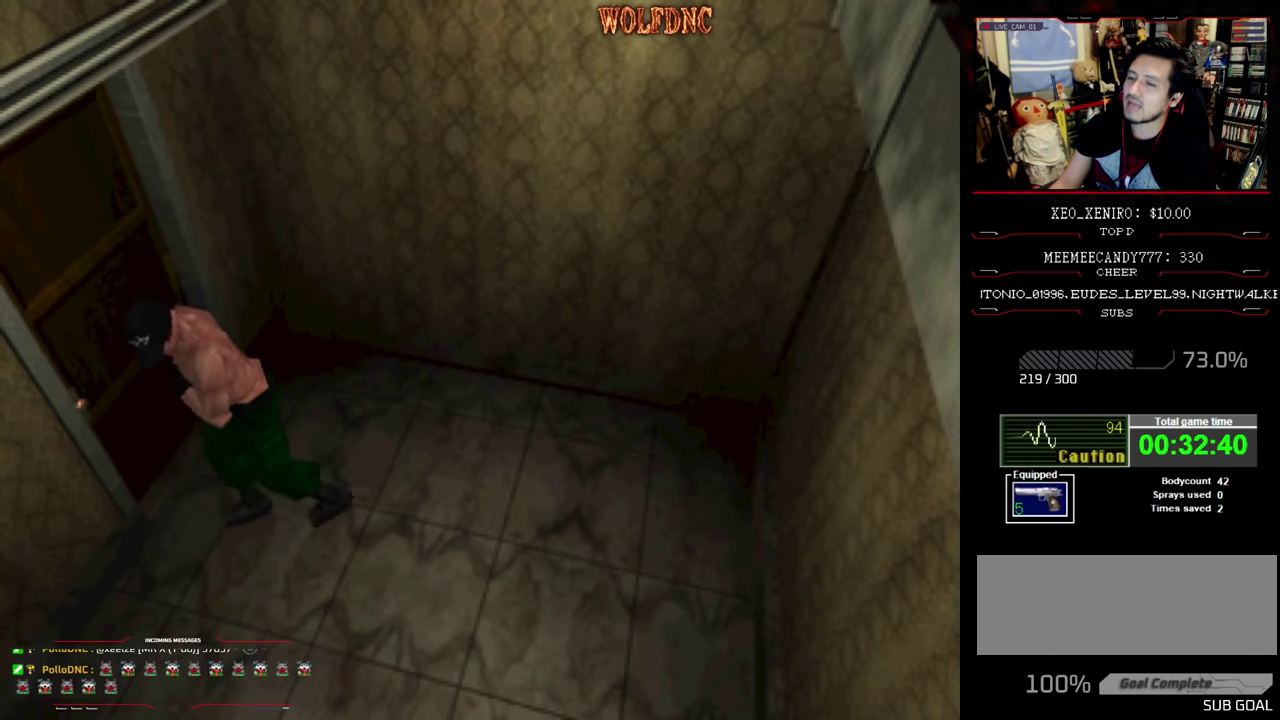
{"buttons": [], "events": [[50, "CROSS", "down"], [133, "CROSS", "up"], [133, "DPAD_UP", "up"], [183, "CROSS", "down"], [233, "CROSS", "up"], [333, "DPAD_RIGHT", "up"], [333, "DPAD_UP", "down"], [466, "DPAD_UP", "up"]]}
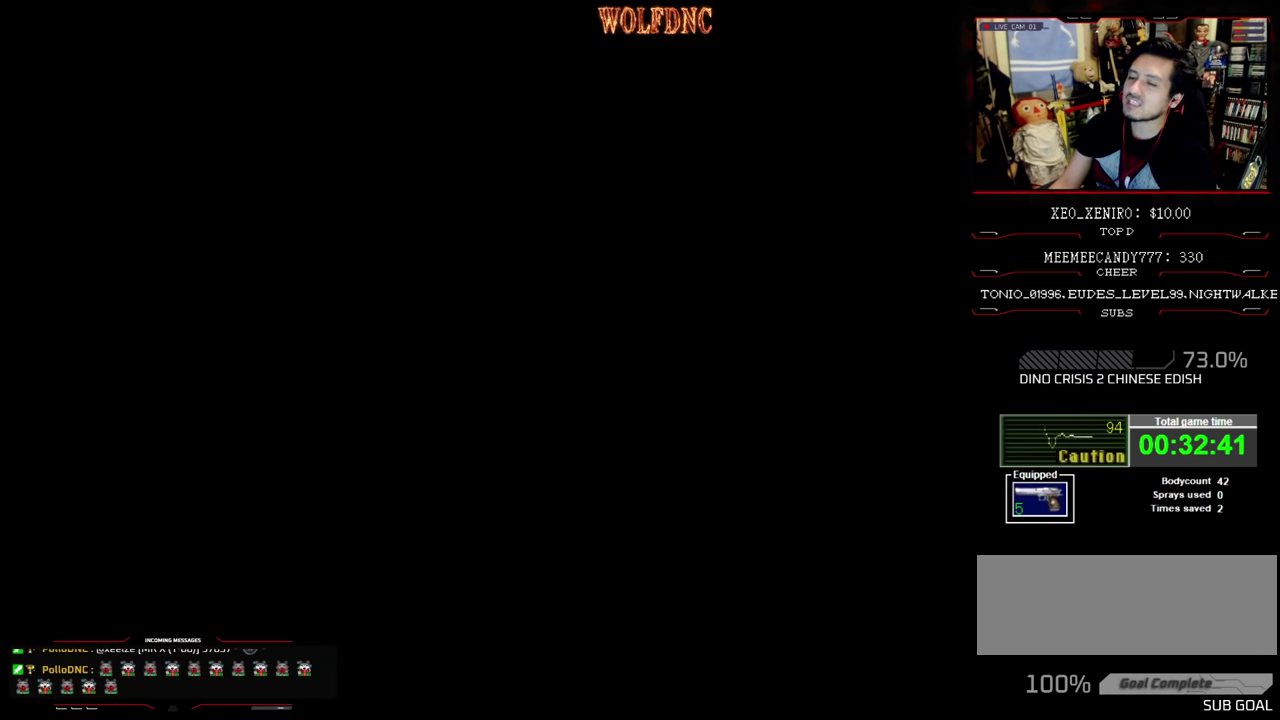
{"buttons": [], "events": []}
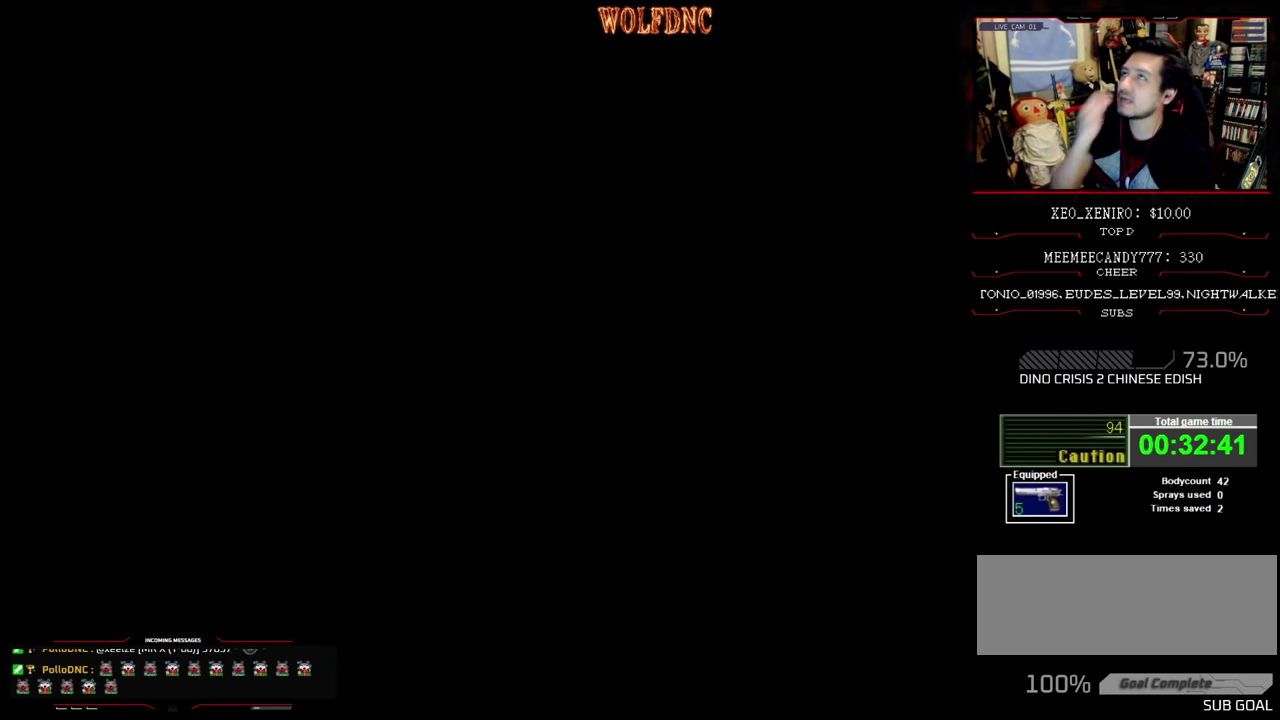
{"buttons": [], "events": []}
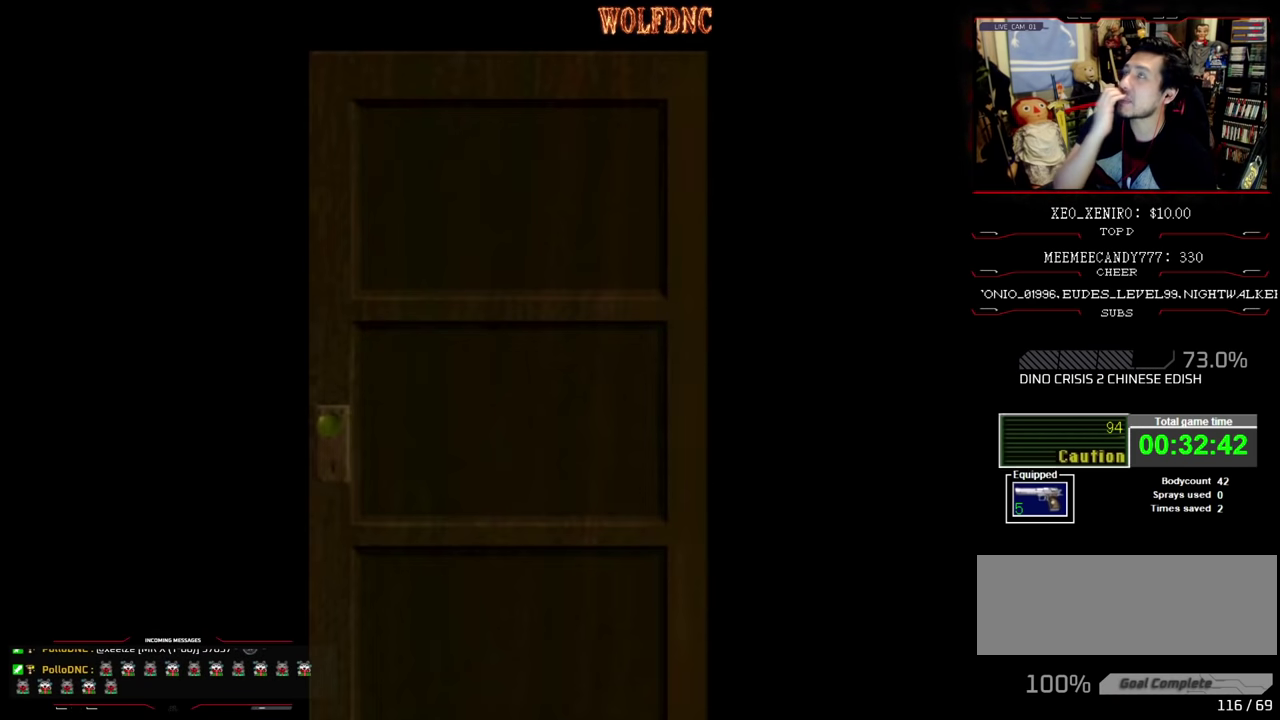
{"buttons": [], "events": []}
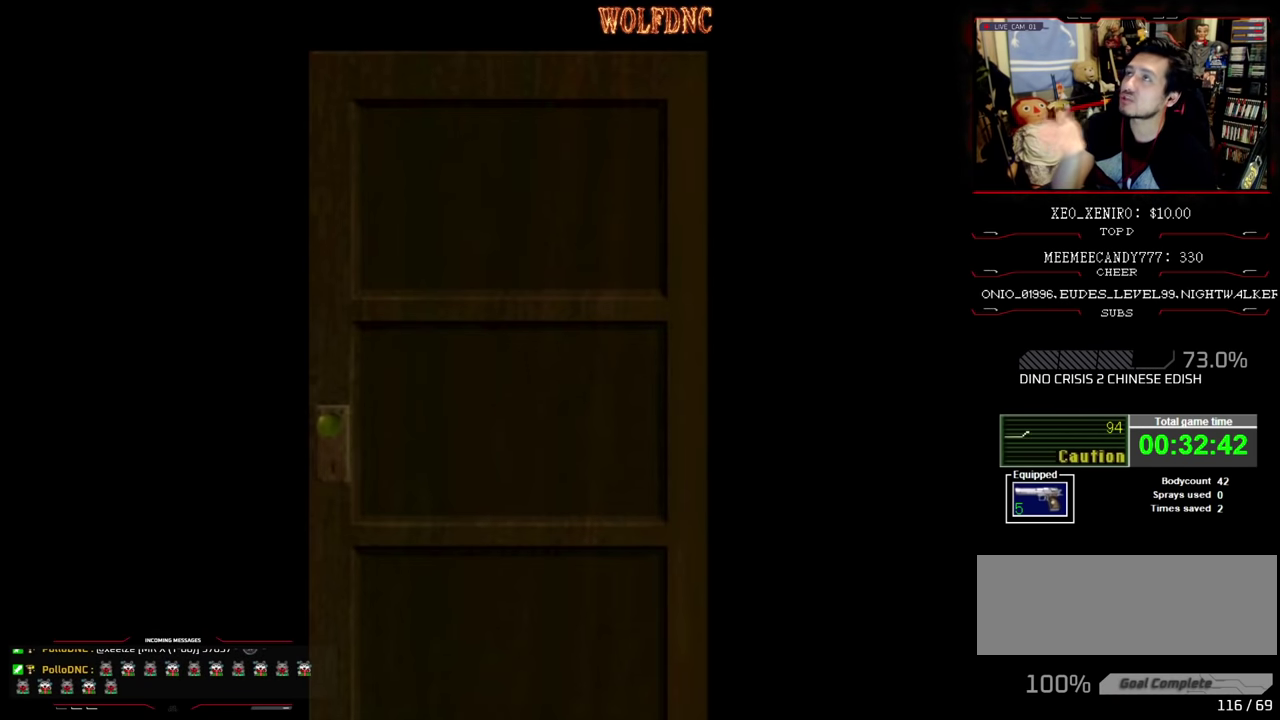
{"buttons": [], "events": []}
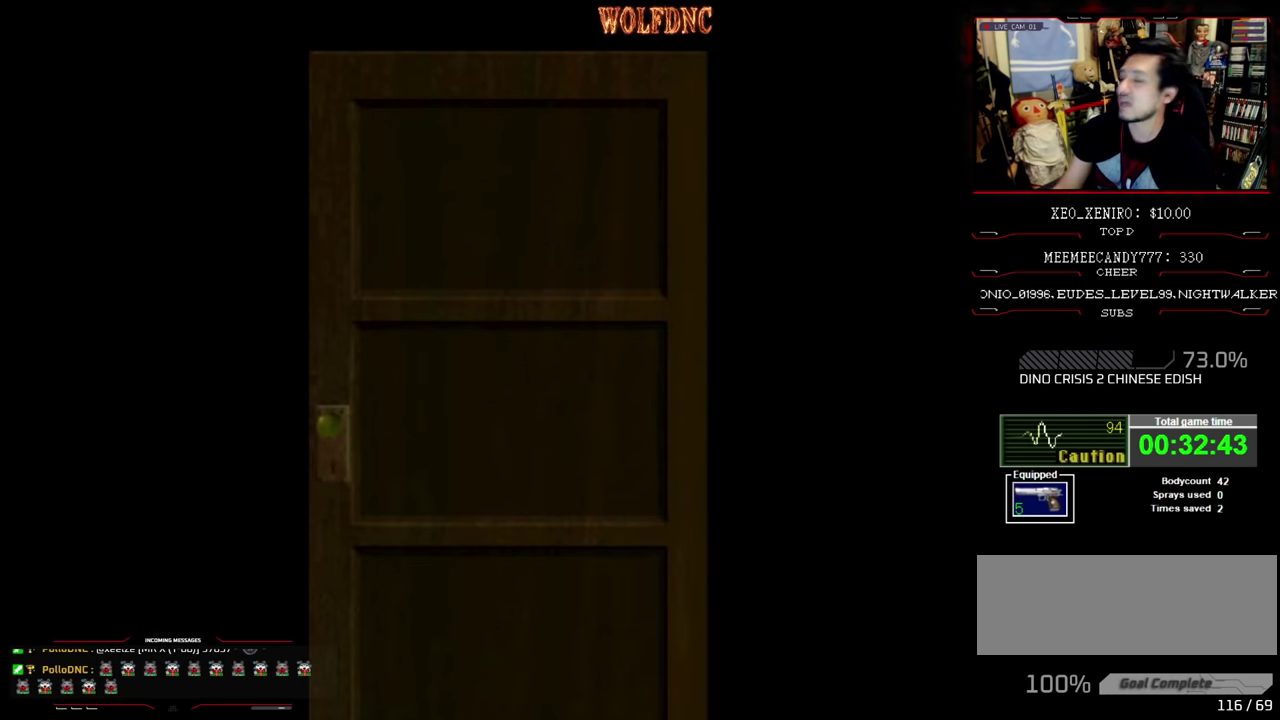
{"buttons": ["CROSS"], "events": [[500, "CROSS", "down"]]}
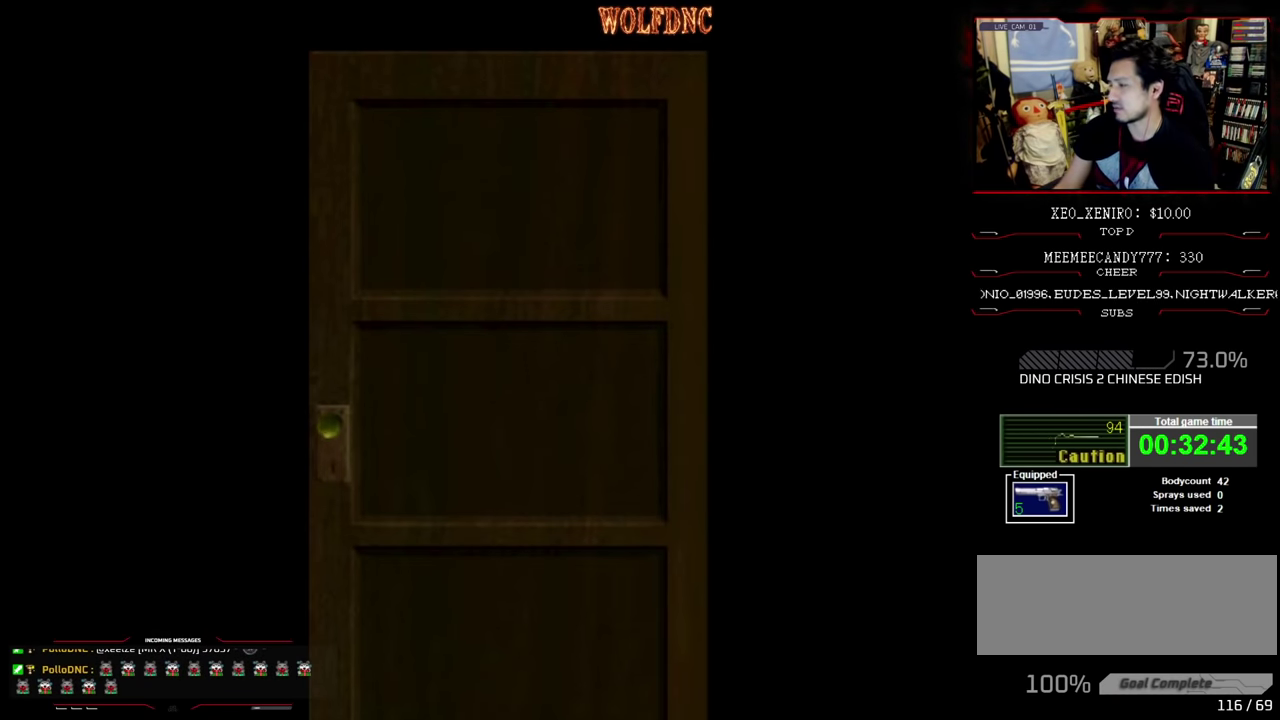
{"buttons": ["DPAD_RIGHT"], "events": [[83, "DPAD_RIGHT", "down"], [133, "CROSS", "up"]]}
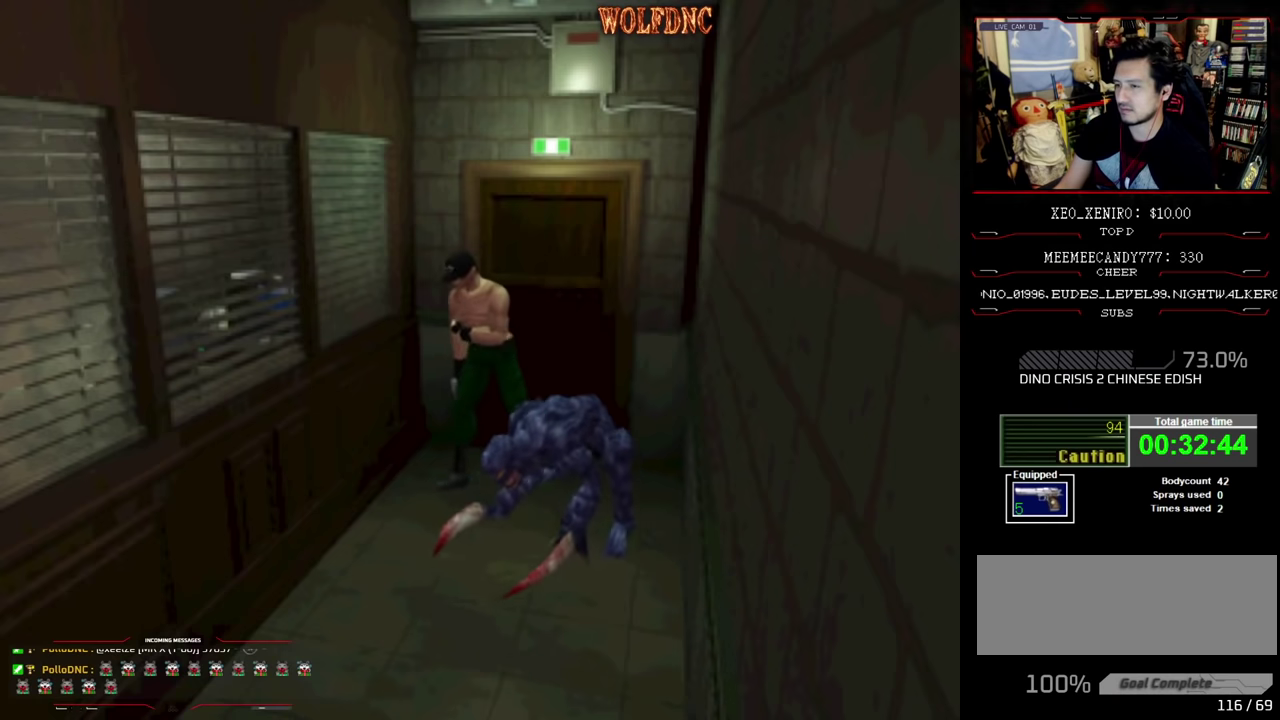
{"buttons": ["DPAD_RIGHT"], "events": []}
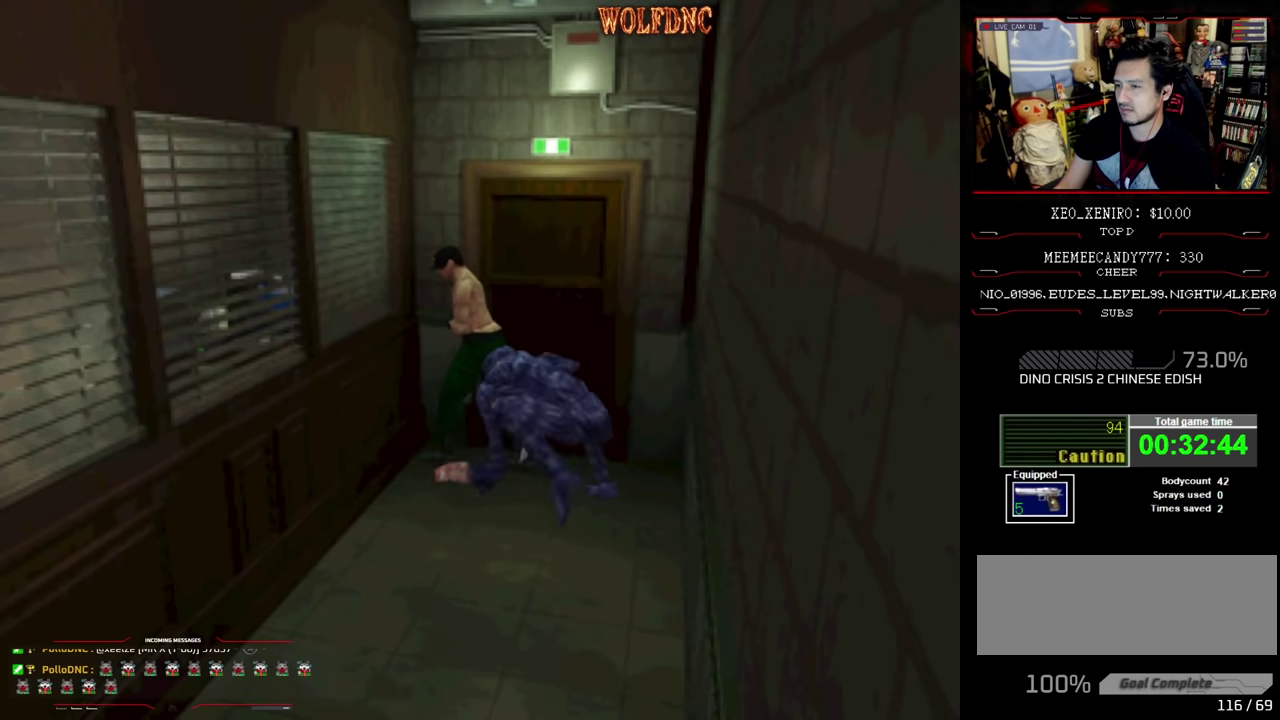
{"buttons": ["SQUARE", "DPAD_UP", "DPAD_RIGHT"], "events": [[400, "SQUARE", "down"], [466, "DPAD_UP", "down"]]}
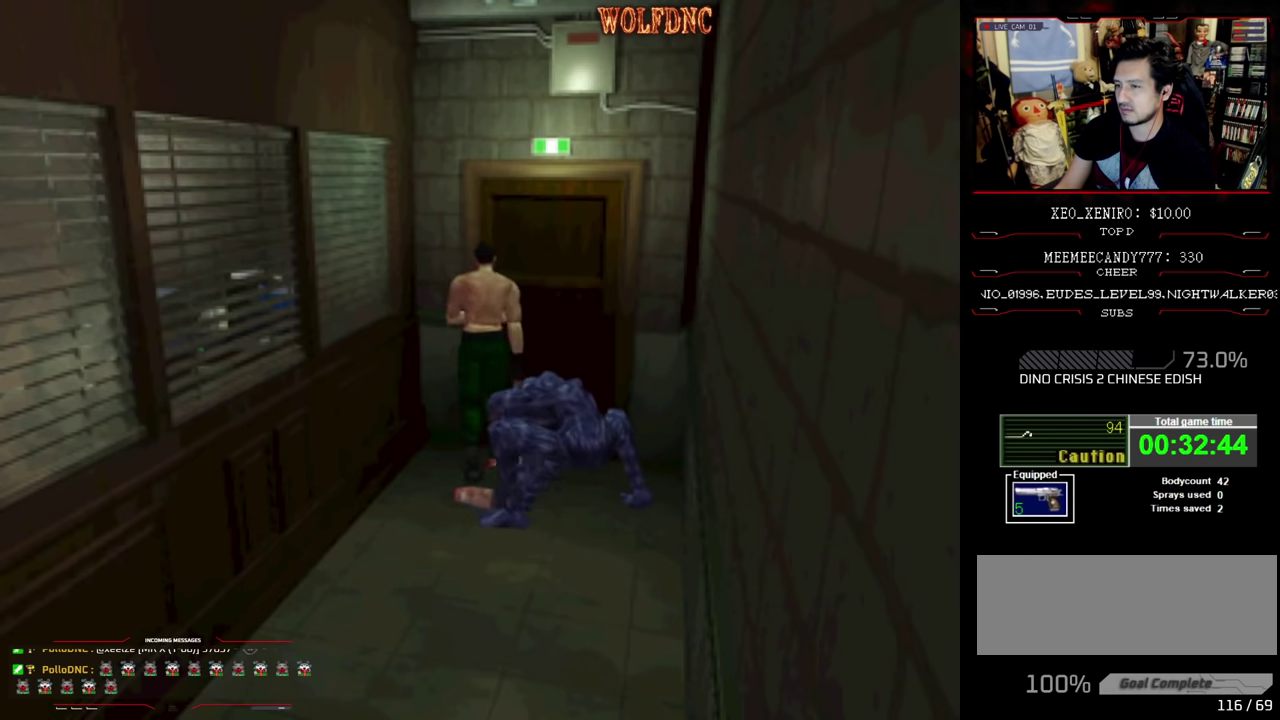
{"buttons": [], "events": [[50, "CROSS", "down"], [233, "SQUARE", "up"], [366, "CROSS", "up"], [366, "DPAD_RIGHT", "up"], [400, "DPAD_UP", "up"]]}
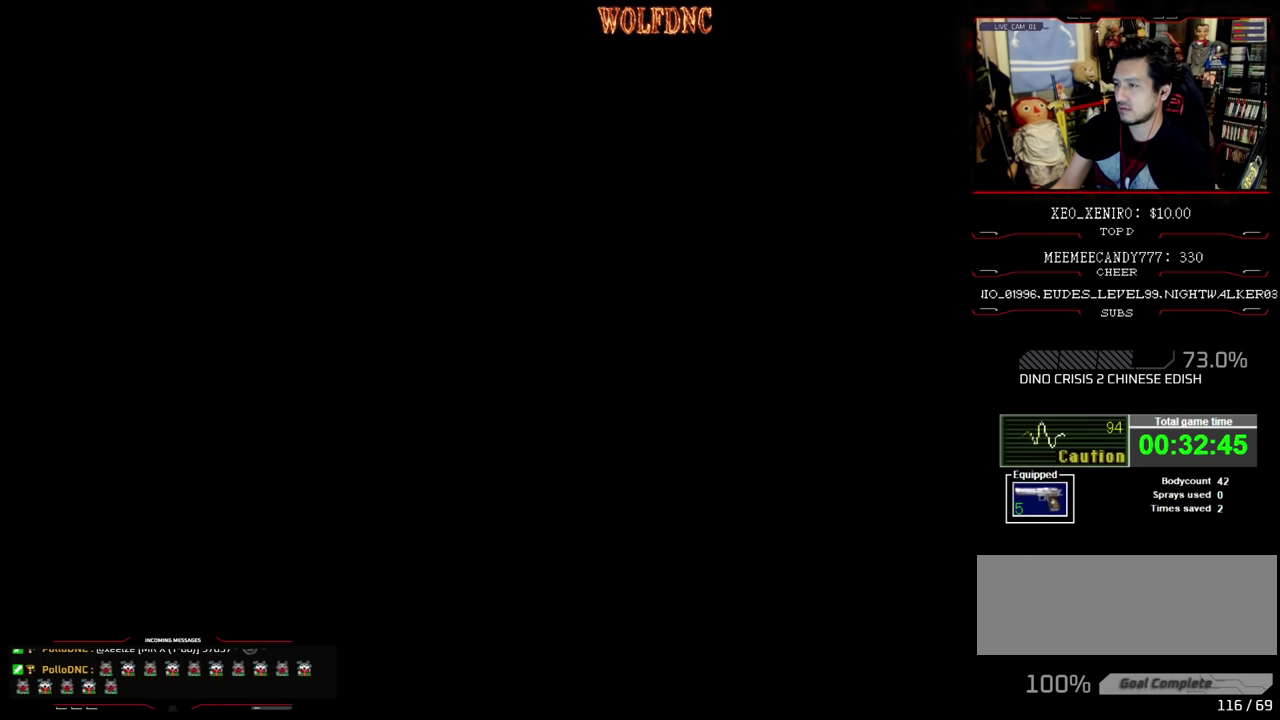
{"buttons": [], "events": []}
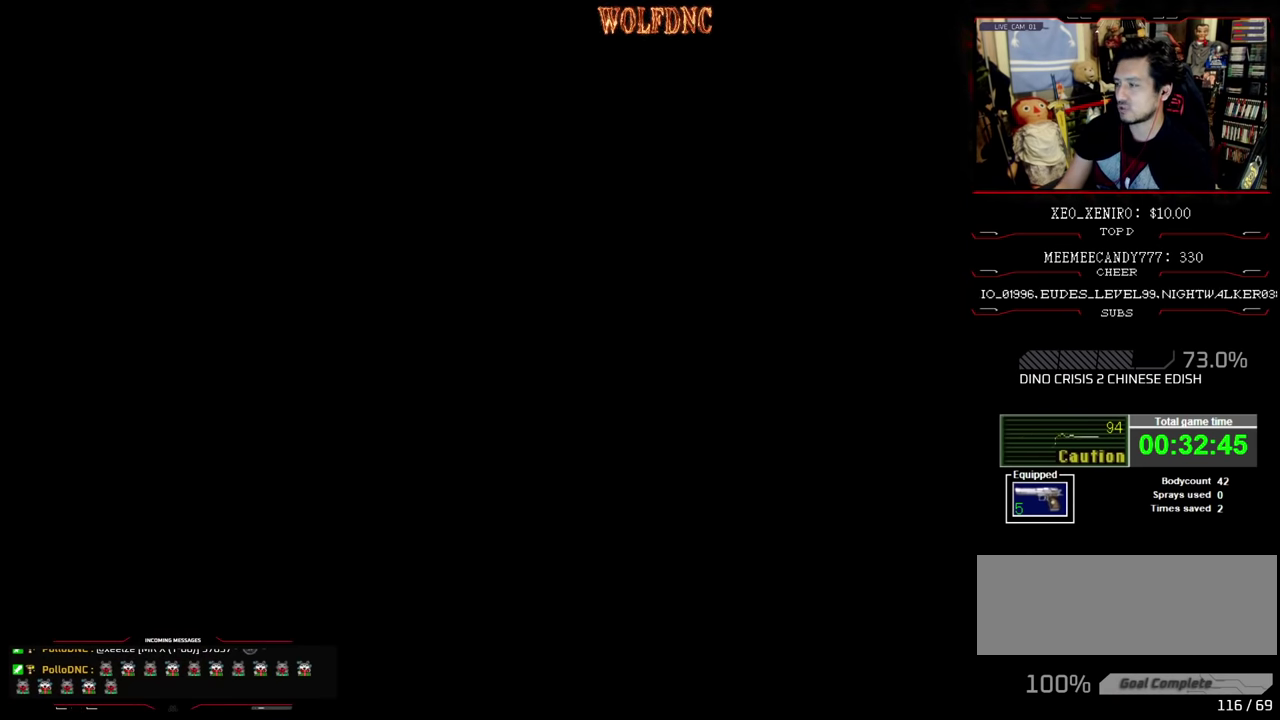
{"buttons": [], "events": []}
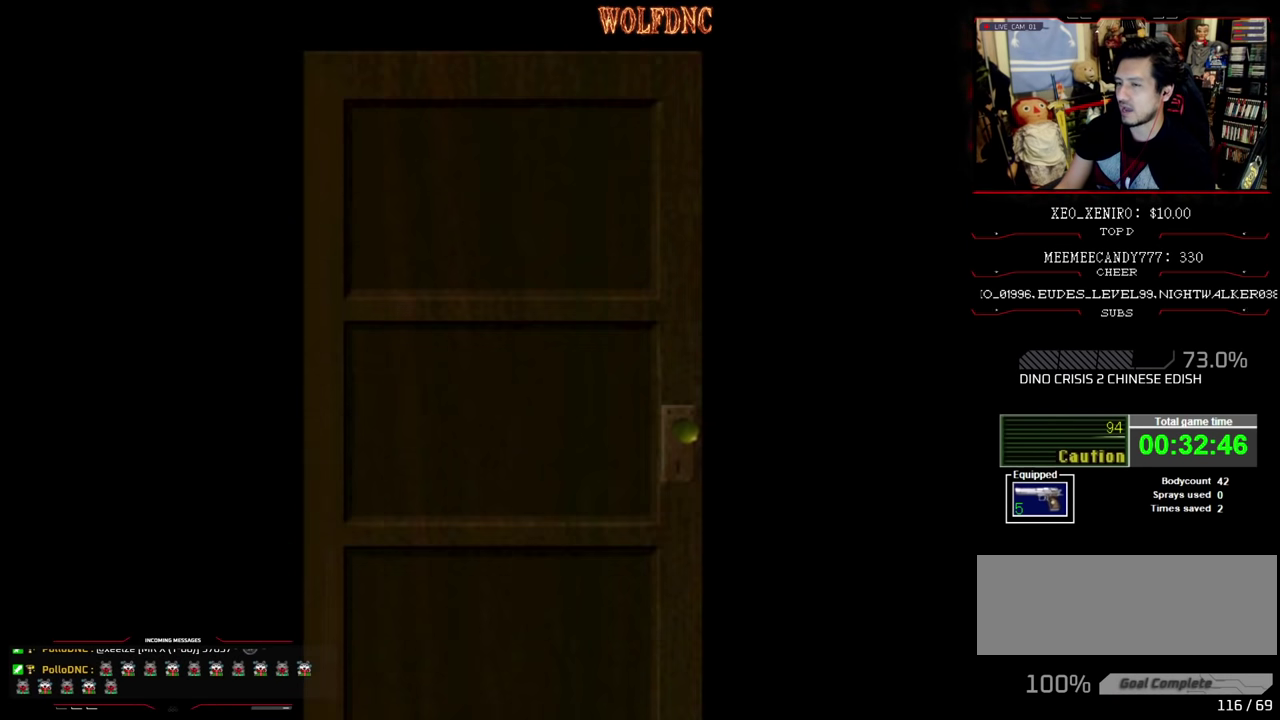
{"buttons": [], "events": []}
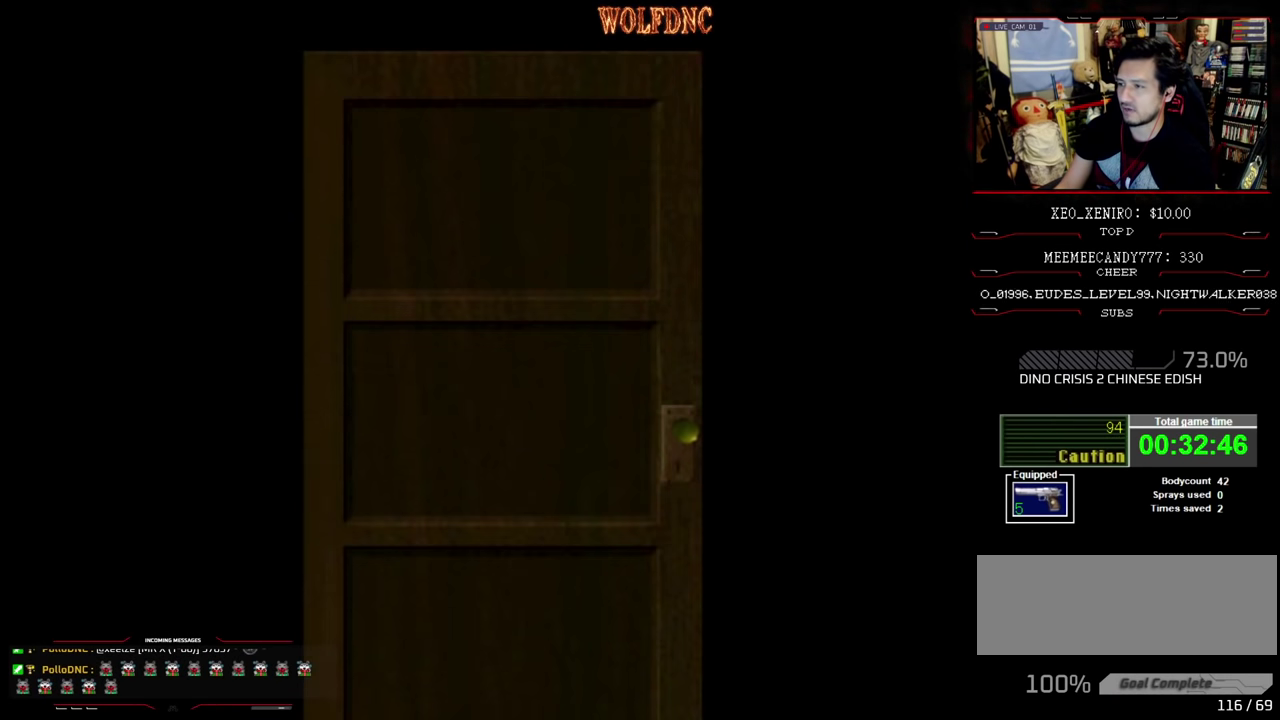
{"buttons": [], "events": []}
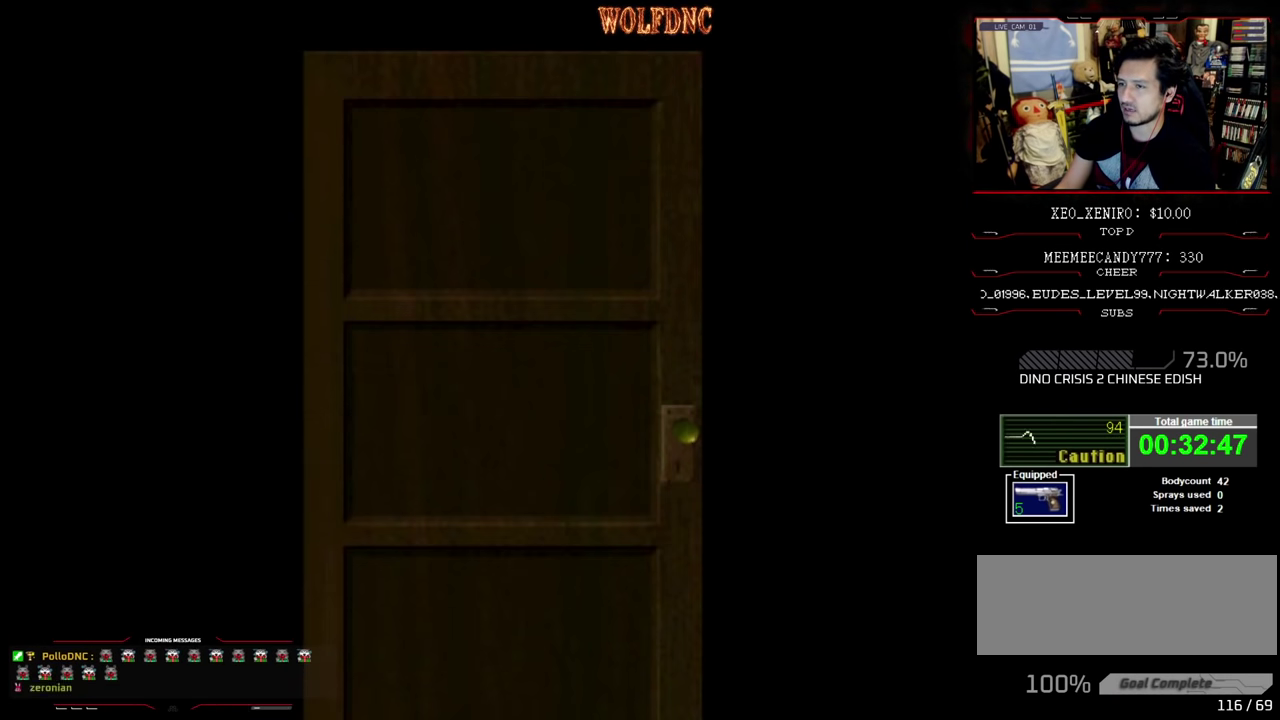
{"buttons": ["DPAD_RIGHT"], "events": [[316, "CROSS", "down"], [450, "CROSS", "up"], [450, "DPAD_RIGHT", "down"]]}
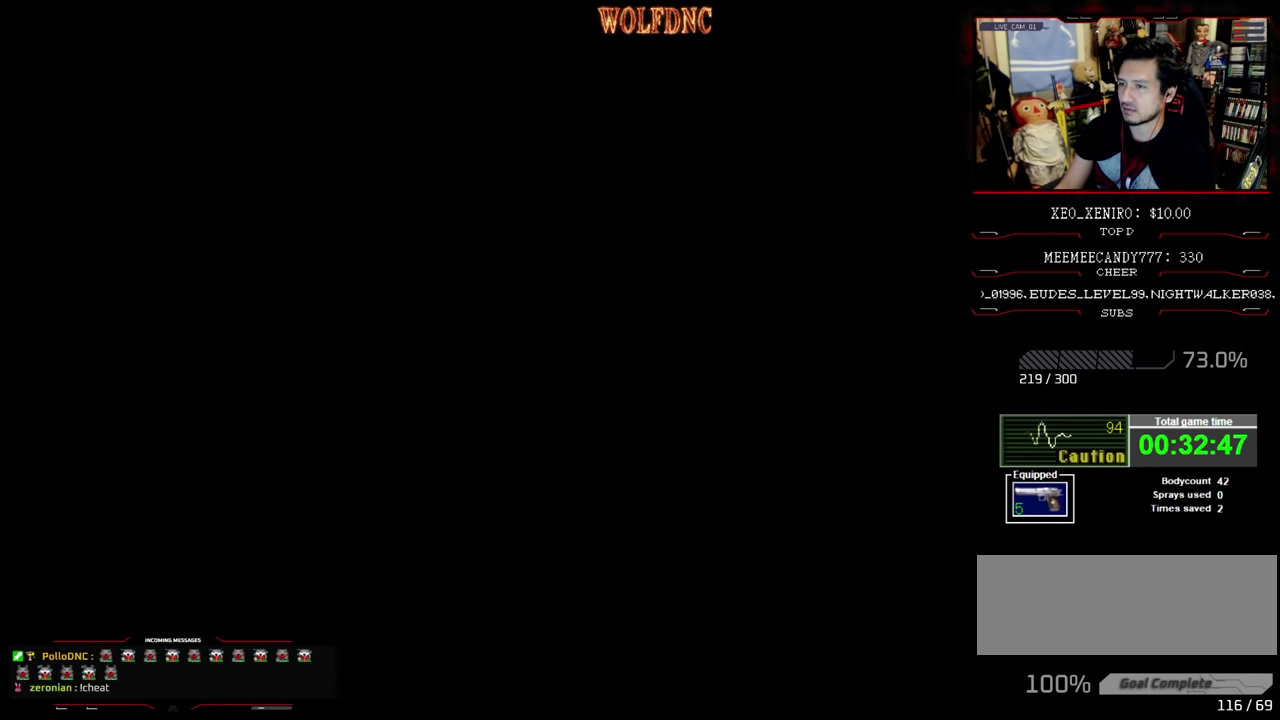
{"buttons": ["DPAD_RIGHT"], "events": []}
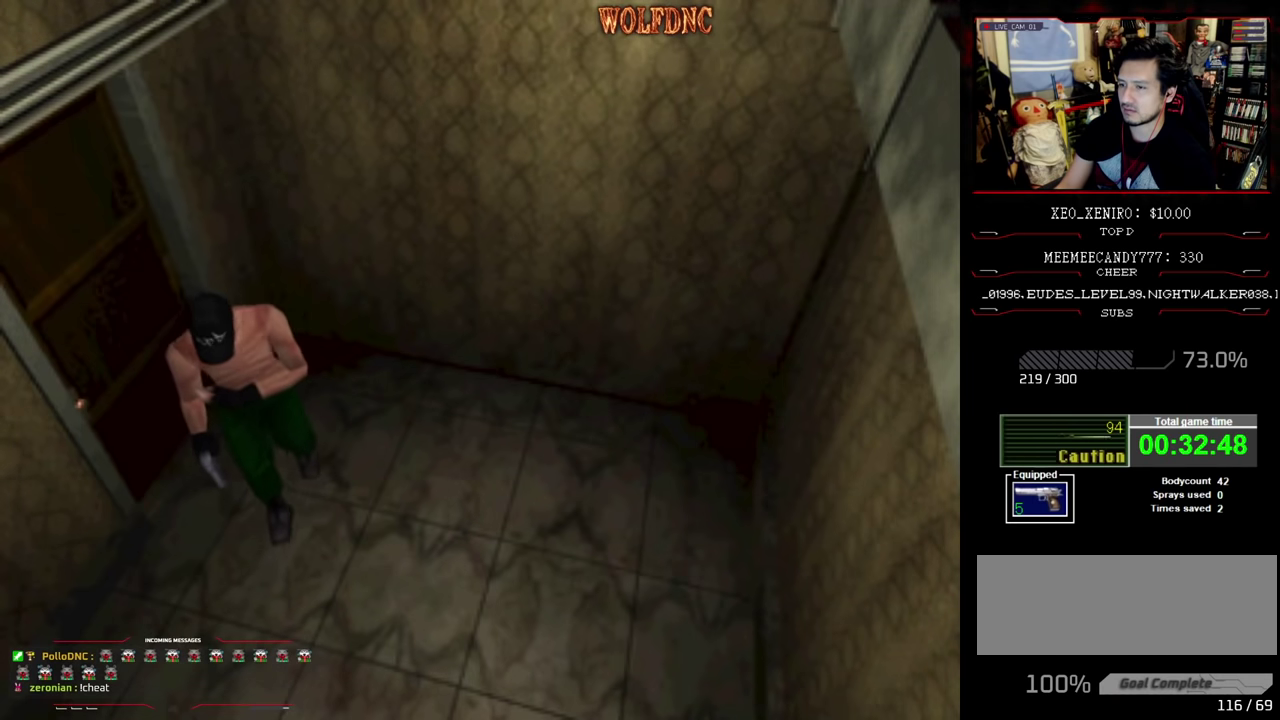
{"buttons": ["R1", "DPAD_LEFT"], "events": [[250, "DPAD_UP", "down"], [300, "SQUARE", "down"], [383, "DPAD_RIGHT", "up"], [433, "DPAD_LEFT", "down"], [433, "DPAD_UP", "up"], [433, "SQUARE", "up"], [483, "R1", "down"]]}
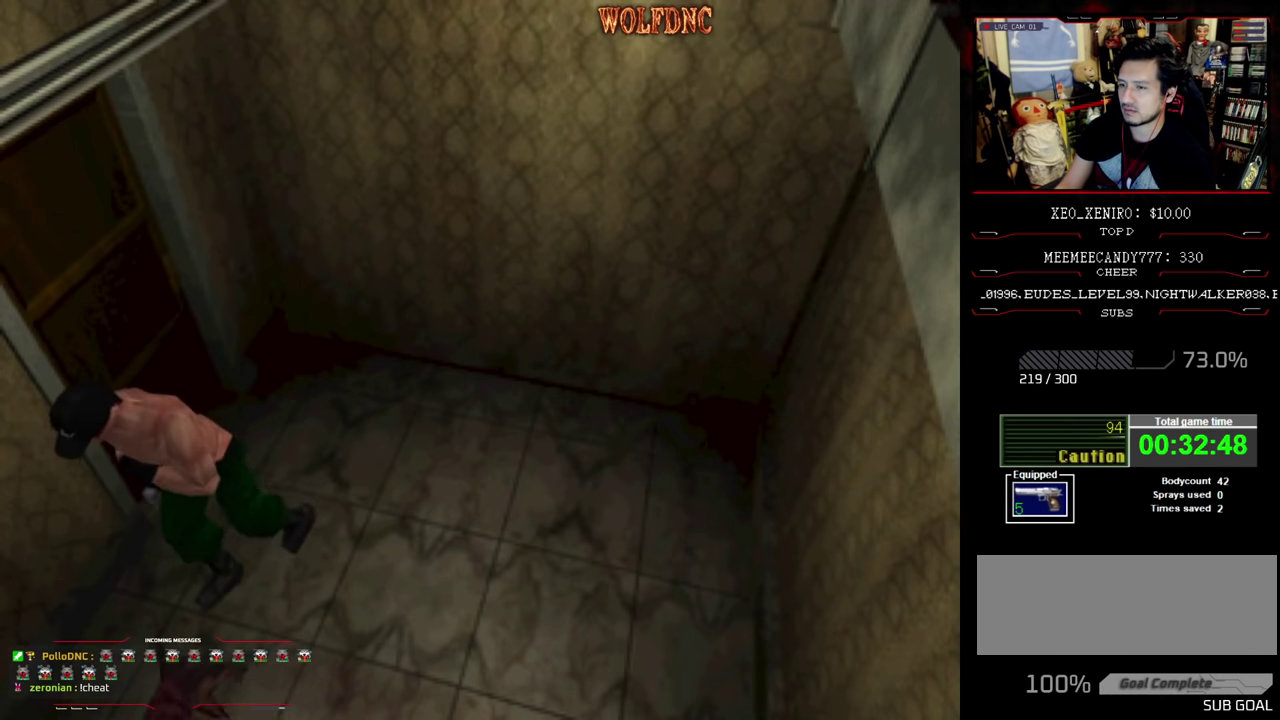
{"buttons": ["R1", "DPAD_DOWN"], "events": [[83, "DPAD_DOWN", "down"], [267, "DPAD_LEFT", "up"], [350, "CROSS", "down"], [500, "CROSS", "up"]]}
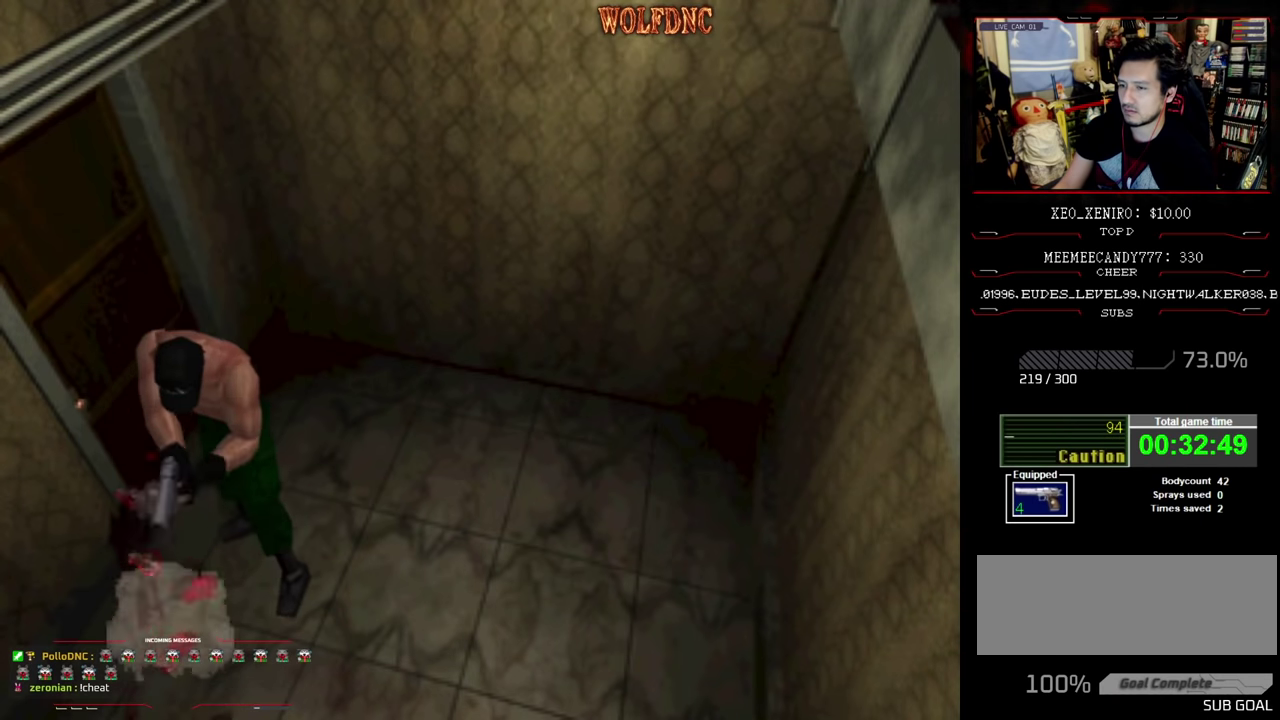
{"buttons": ["DPAD_RIGHT"], "events": [[50, "CROSS", "down"], [133, "CROSS", "up"], [183, "DPAD_DOWN", "up"], [183, "DPAD_RIGHT", "down"], [233, "CROSS", "down"], [283, "R1", "up"], [367, "CROSS", "up"]]}
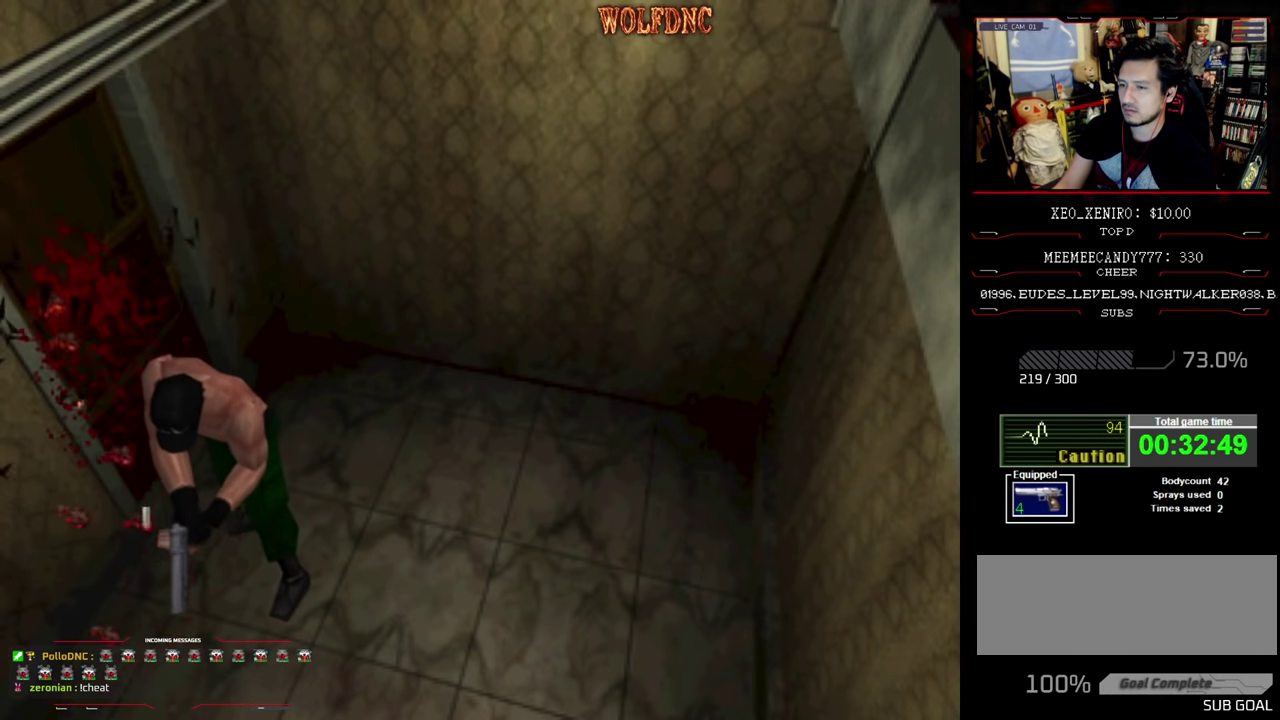
{"buttons": ["SQUARE", "DPAD_UP", "DPAD_RIGHT"], "events": [[17, "DPAD_RIGHT", "up"], [50, "DPAD_UP", "down"], [383, "DPAD_RIGHT", "down"], [483, "SQUARE", "down"]]}
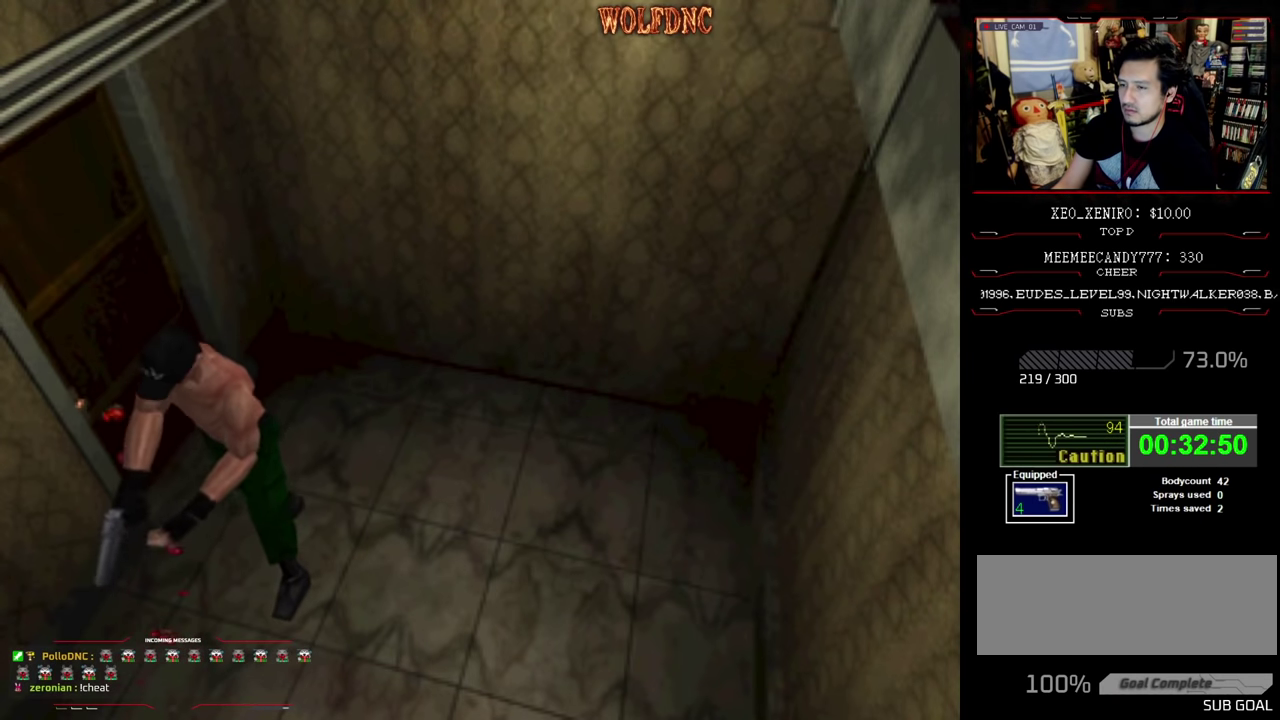
{"buttons": ["SQUARE", "DPAD_UP", "DPAD_LEFT"], "events": [[33, "DPAD_RIGHT", "up"], [117, "DPAD_RIGHT", "down"], [217, "DPAD_RIGHT", "up"], [450, "DPAD_LEFT", "down"]]}